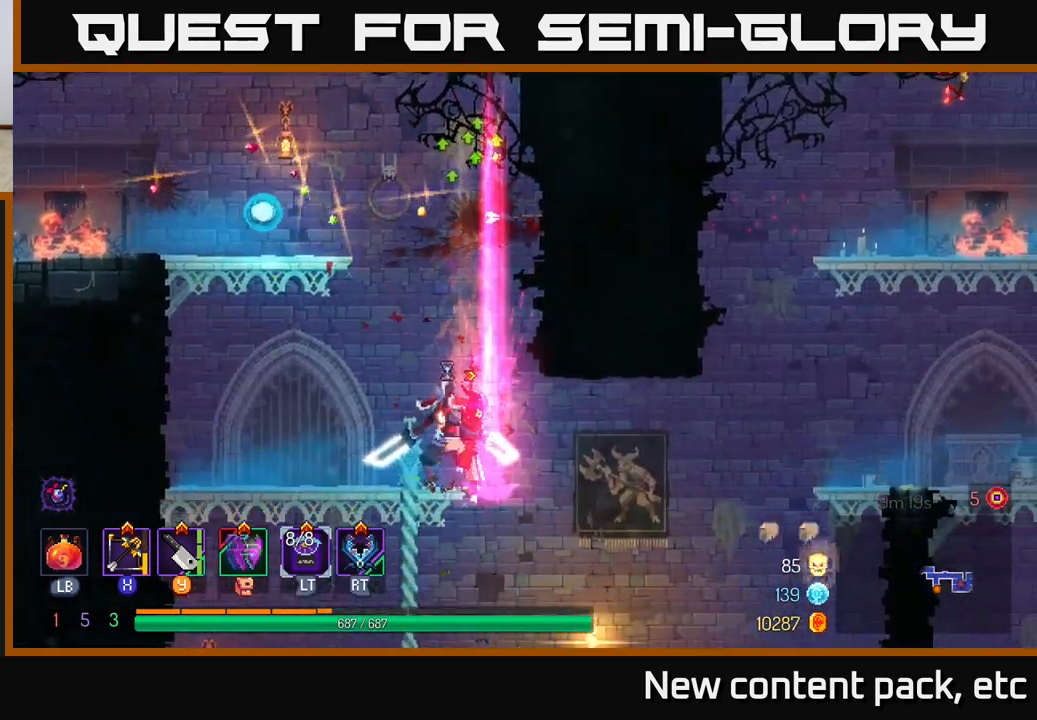
Gameplay with a controller (Xbox layout); each line is a JSON object with the inputs held at the frame after it. "events" lists button and stick changes between this image and that frame as [ms after this image, input, new state], when the widget could be followed in between.
{"buttons": [], "left_stick": "center", "right_stick": "center", "events": [[183, "left_stick", "left"], [450, "left_stick", "center"]]}
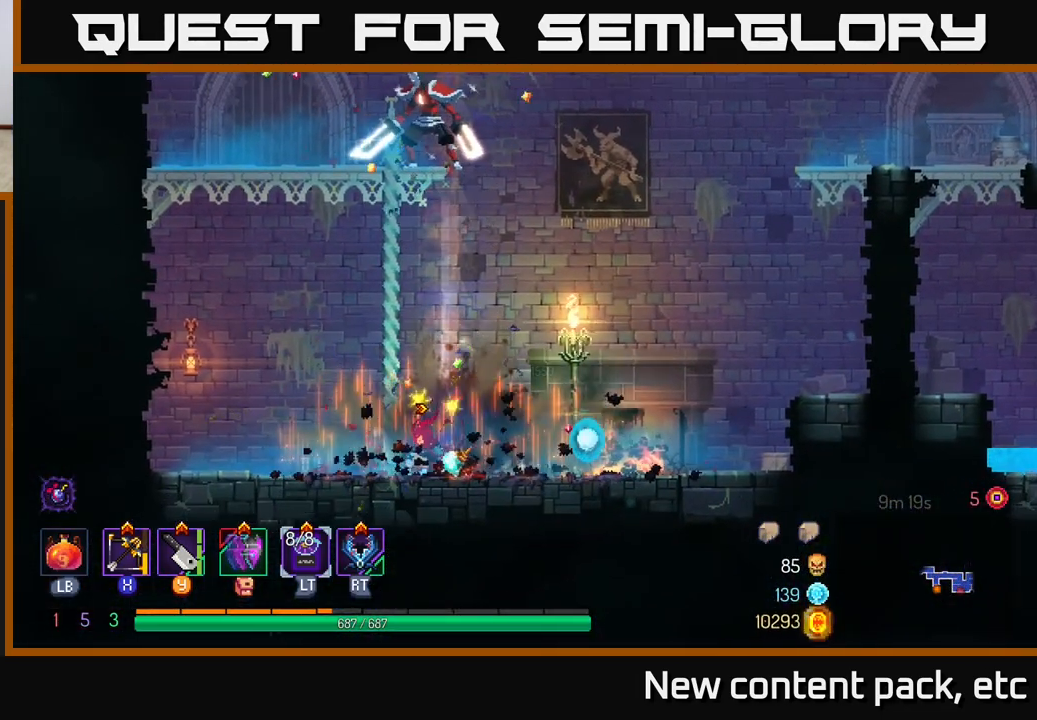
{"buttons": [], "left_stick": "right", "right_stick": "center", "events": [[217, "left_stick", "right"], [300, "B", "down"], [433, "B", "up"]]}
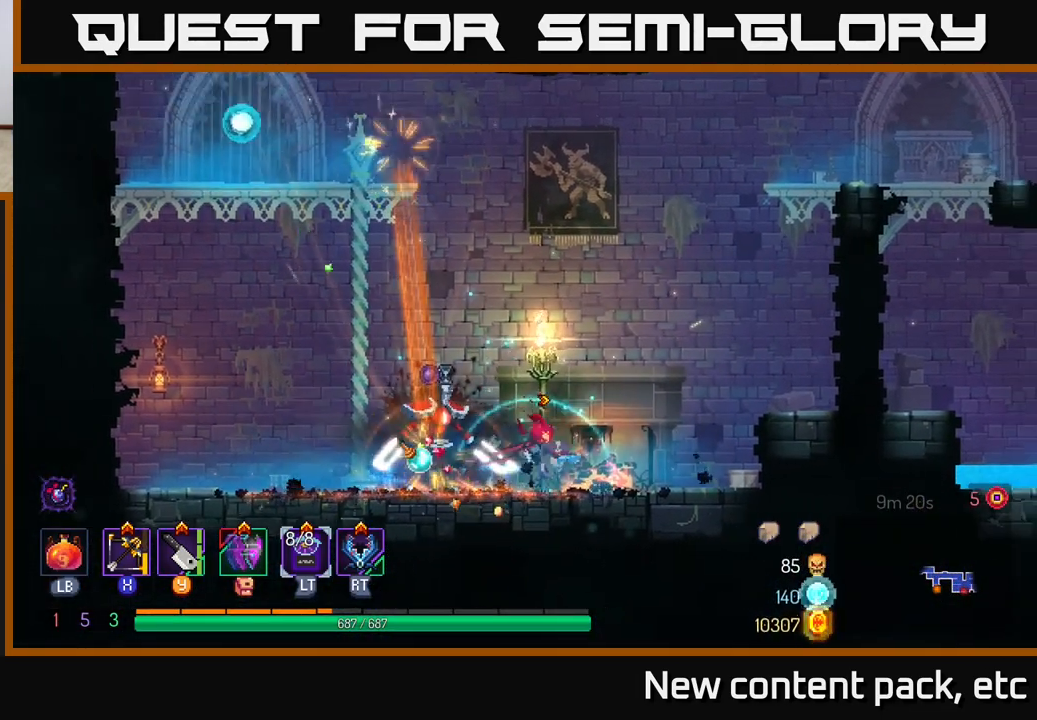
{"buttons": [], "left_stick": "down", "right_stick": "center", "events": [[233, "X", "down"], [267, "left_stick", "down-left"], [317, "X", "up"], [500, "left_stick", "down"]]}
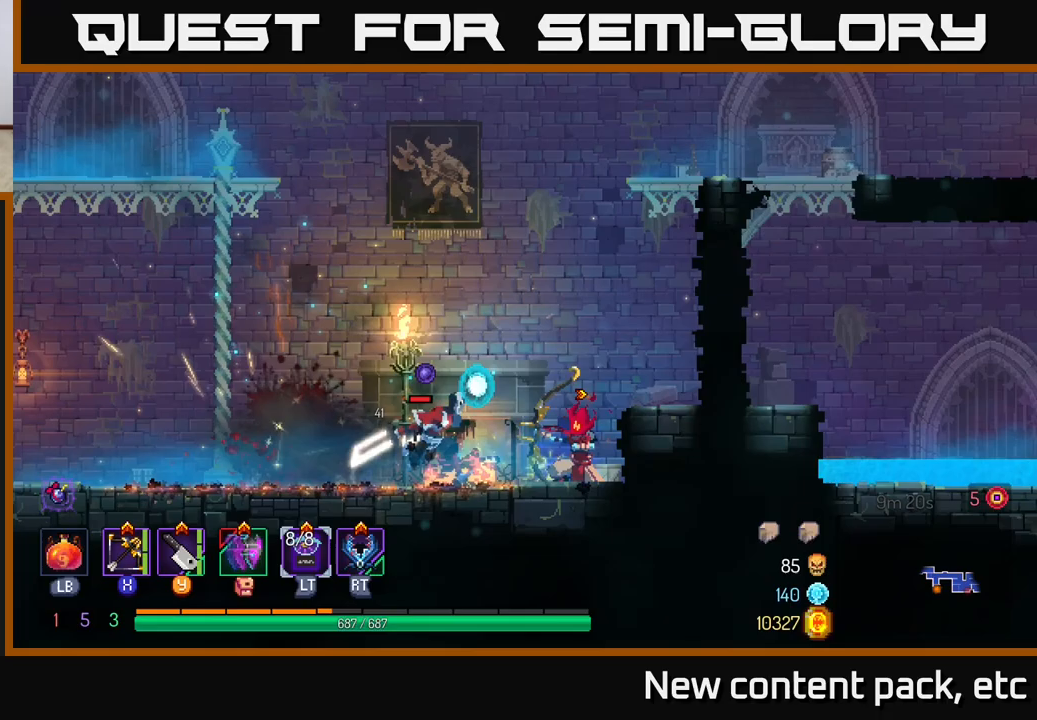
{"buttons": [], "left_stick": "left", "right_stick": "center", "events": [[483, "left_stick", "left"]]}
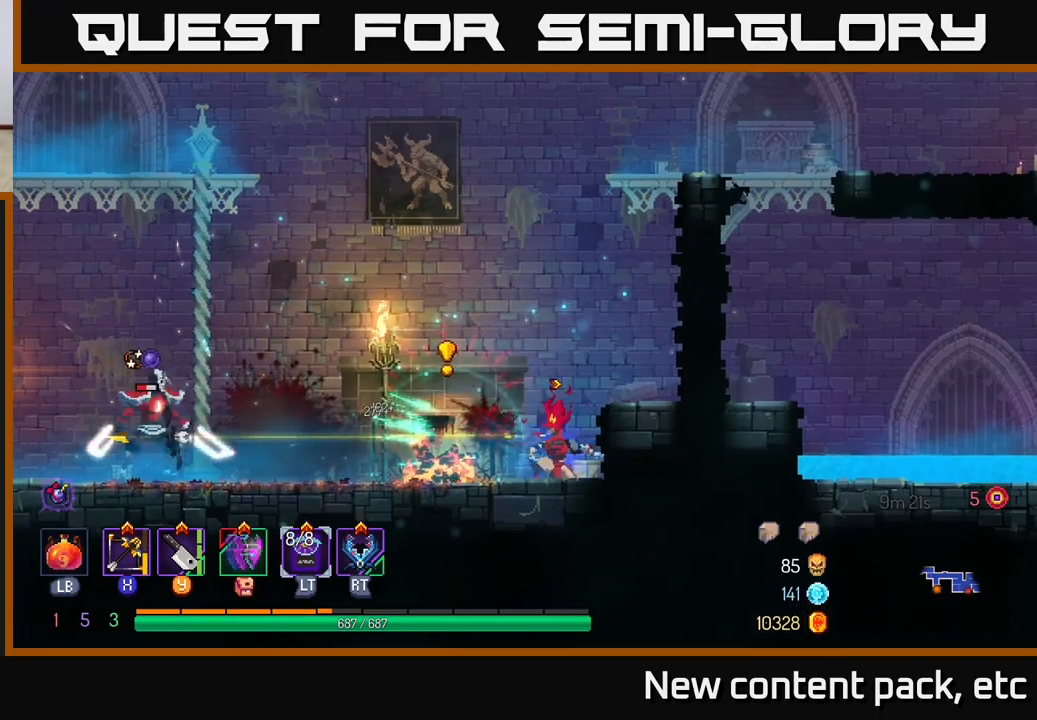
{"buttons": [], "left_stick": "left", "right_stick": "center", "events": []}
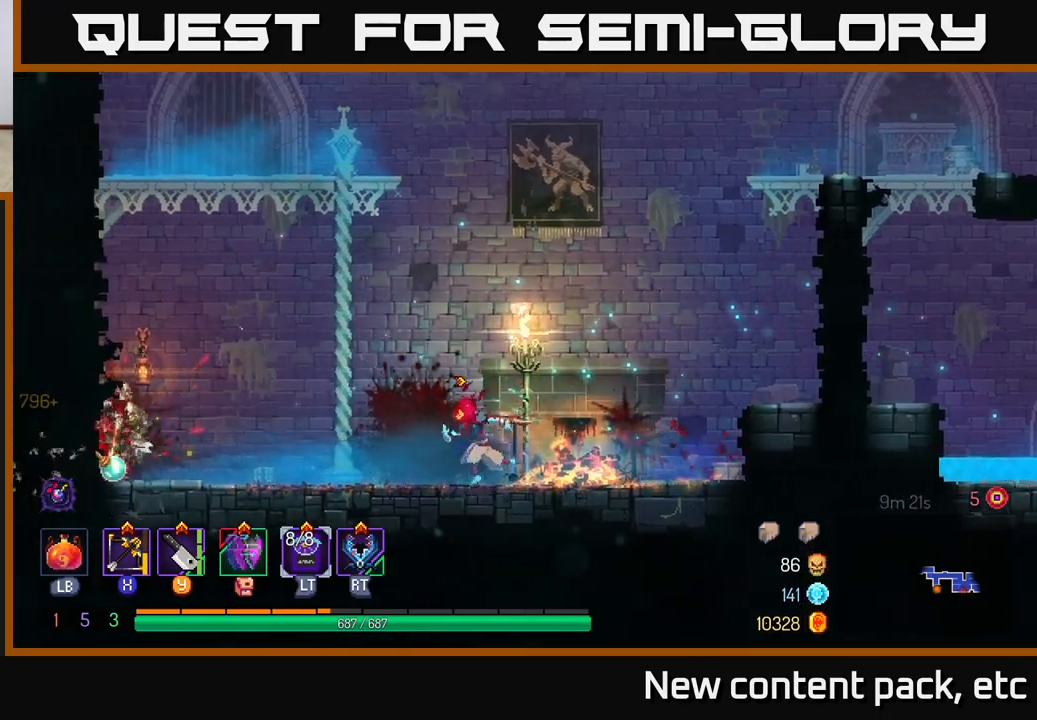
{"buttons": [], "left_stick": "up-right", "right_stick": "center", "events": [[267, "A", "down"], [350, "left_stick", "up"], [400, "left_stick", "up-right"], [417, "A", "up"]]}
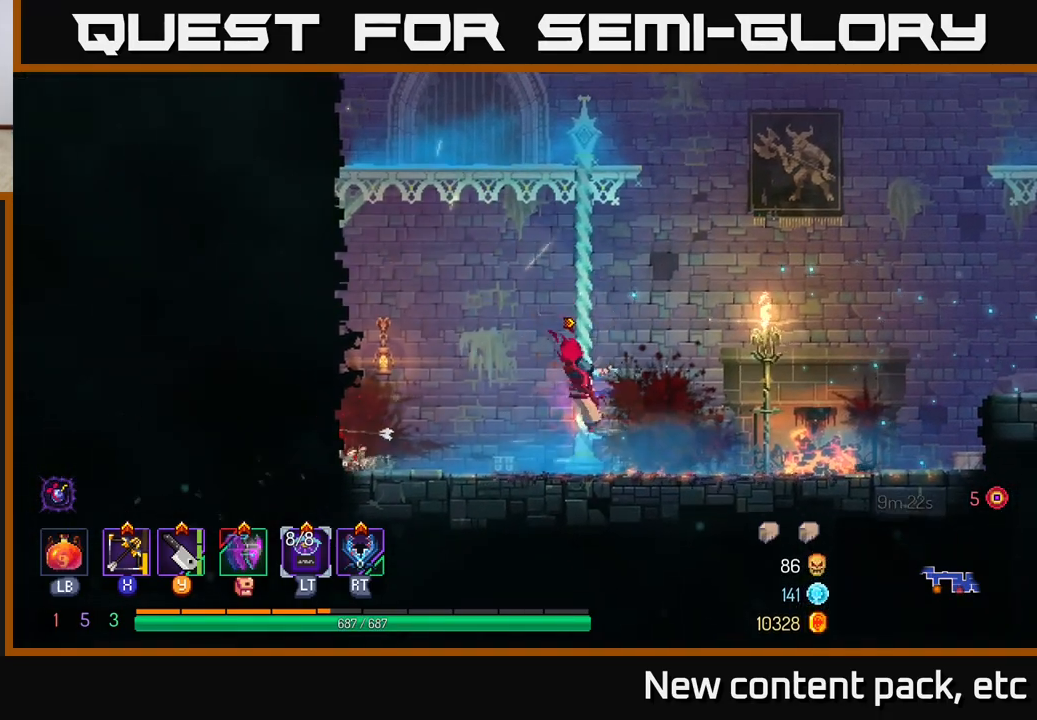
{"buttons": [], "left_stick": "up", "right_stick": "center", "events": [[117, "left_stick", "up"]]}
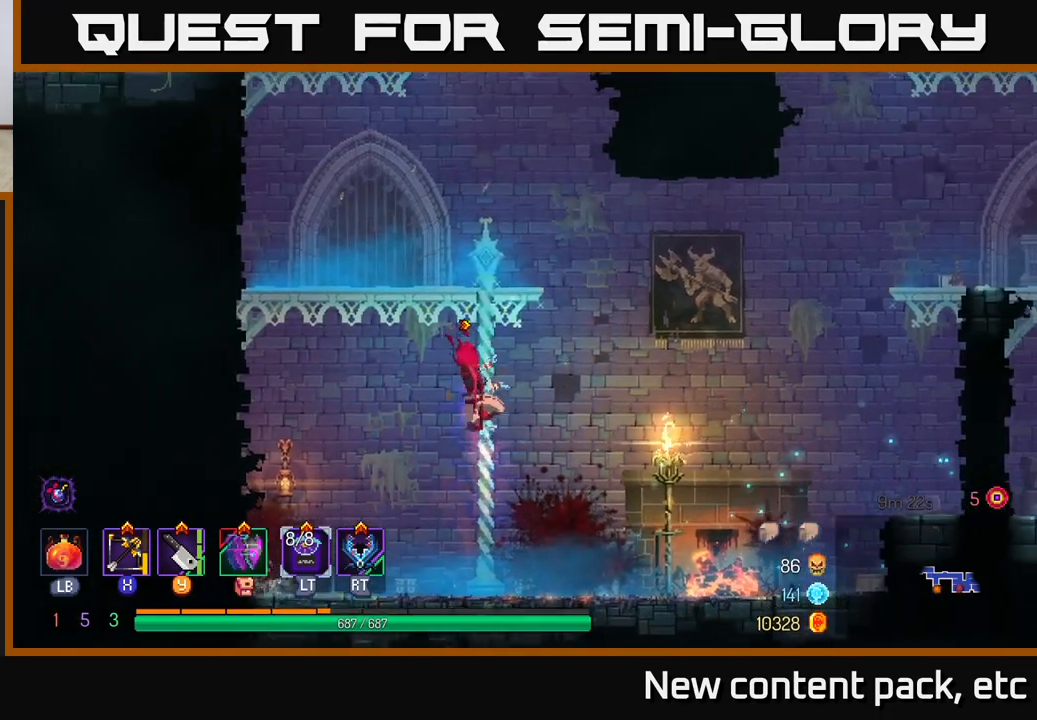
{"buttons": [], "left_stick": "up", "right_stick": "center", "events": []}
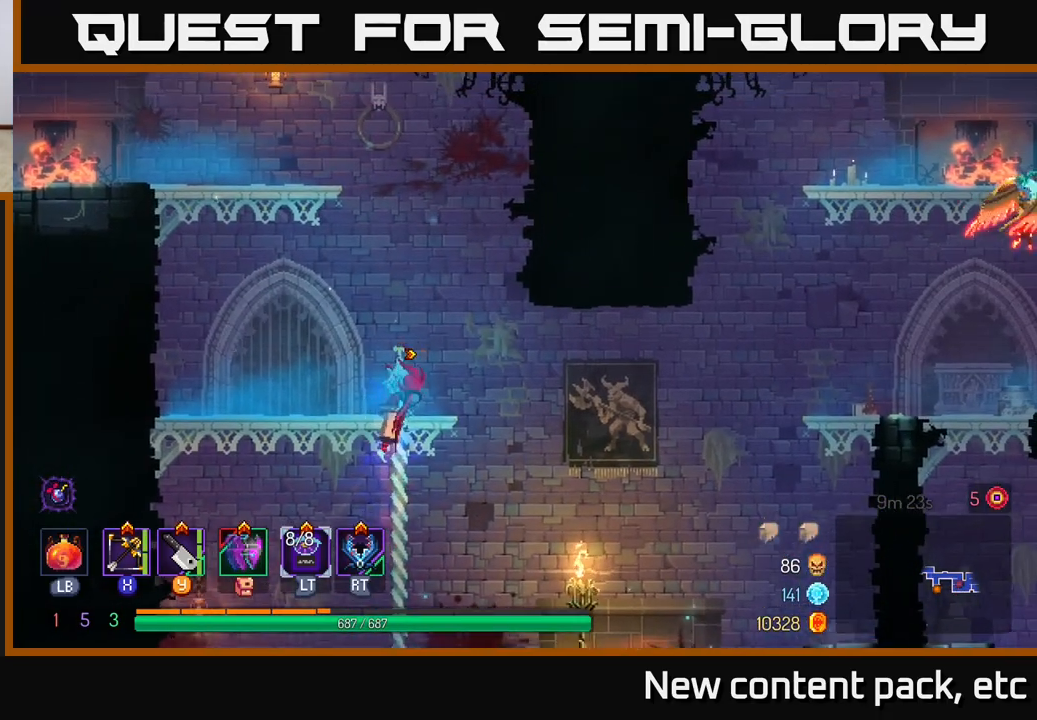
{"buttons": [], "left_stick": "right", "right_stick": "center", "events": [[150, "left_stick", "right"], [250, "A", "down"], [383, "A", "up"]]}
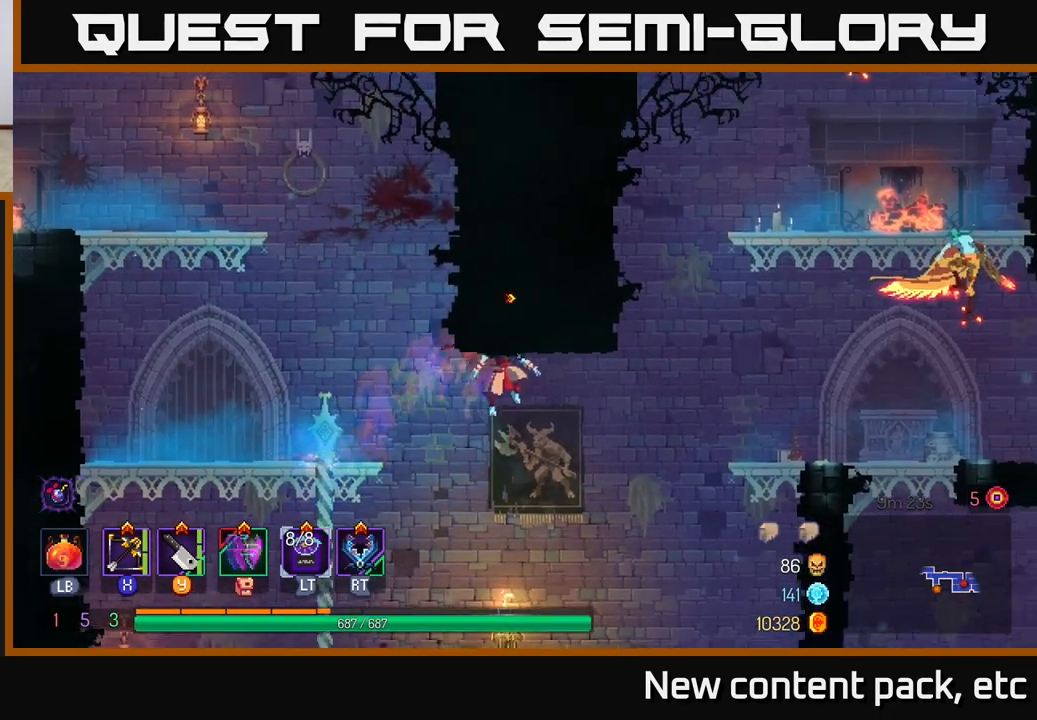
{"buttons": [], "left_stick": "right", "right_stick": "center", "events": [[233, "A", "down"], [383, "A", "up"]]}
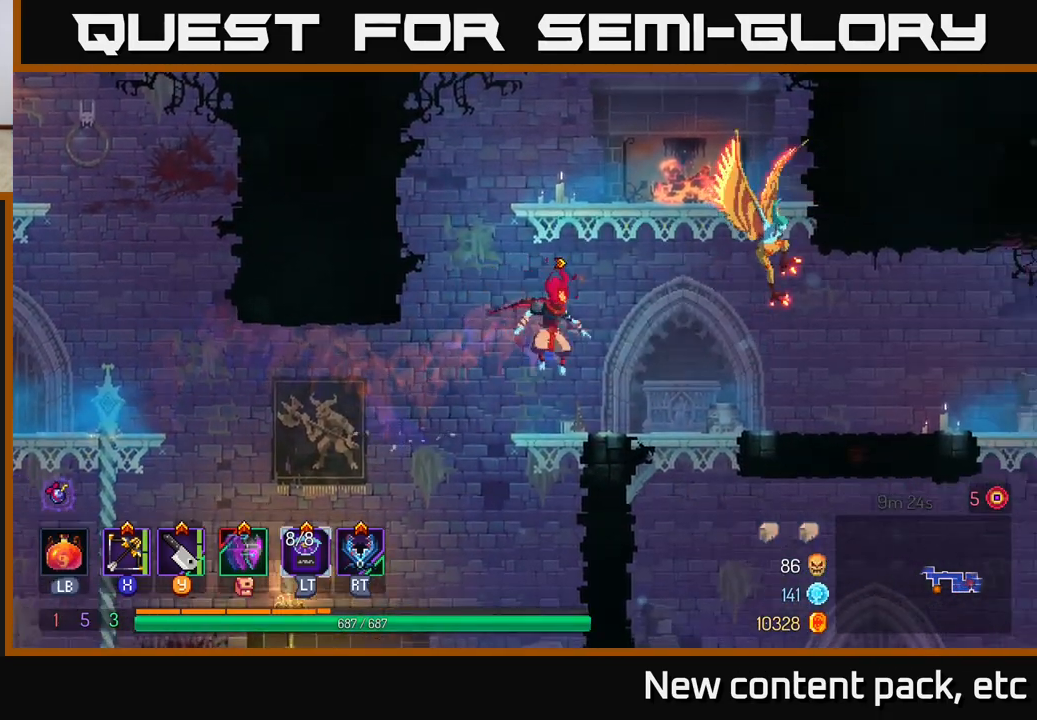
{"buttons": ["B"], "left_stick": "right", "right_stick": "center", "events": [[450, "B", "down"]]}
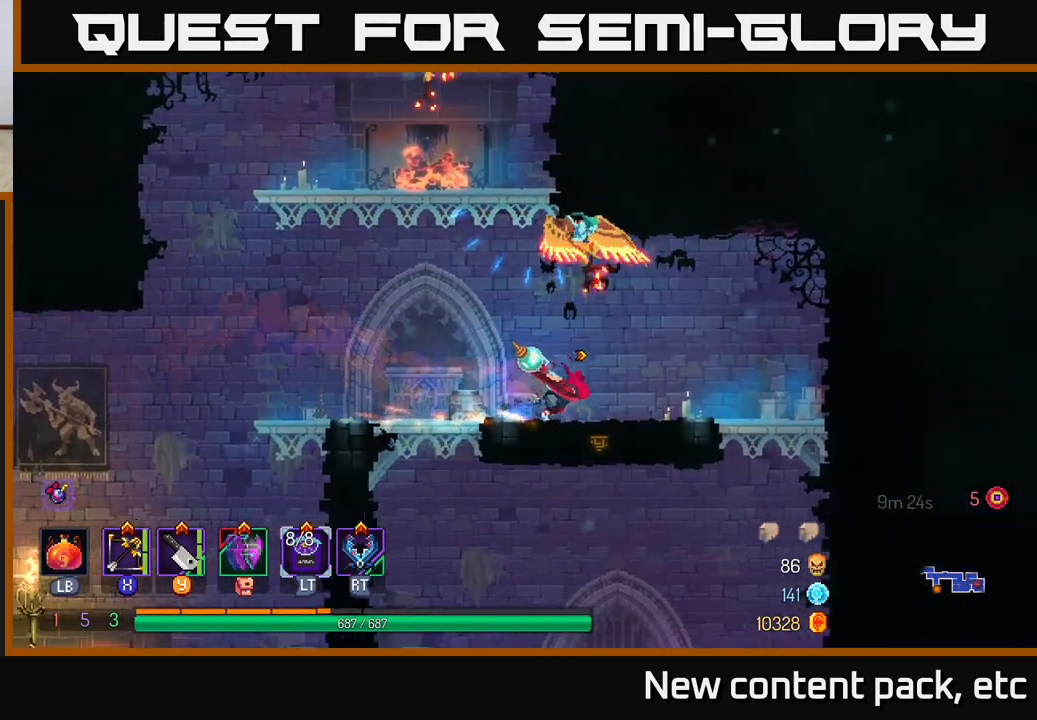
{"buttons": [], "left_stick": "left", "right_stick": "center", "events": [[83, "B", "up"], [417, "X", "down"], [467, "left_stick", "left"], [500, "X", "up"]]}
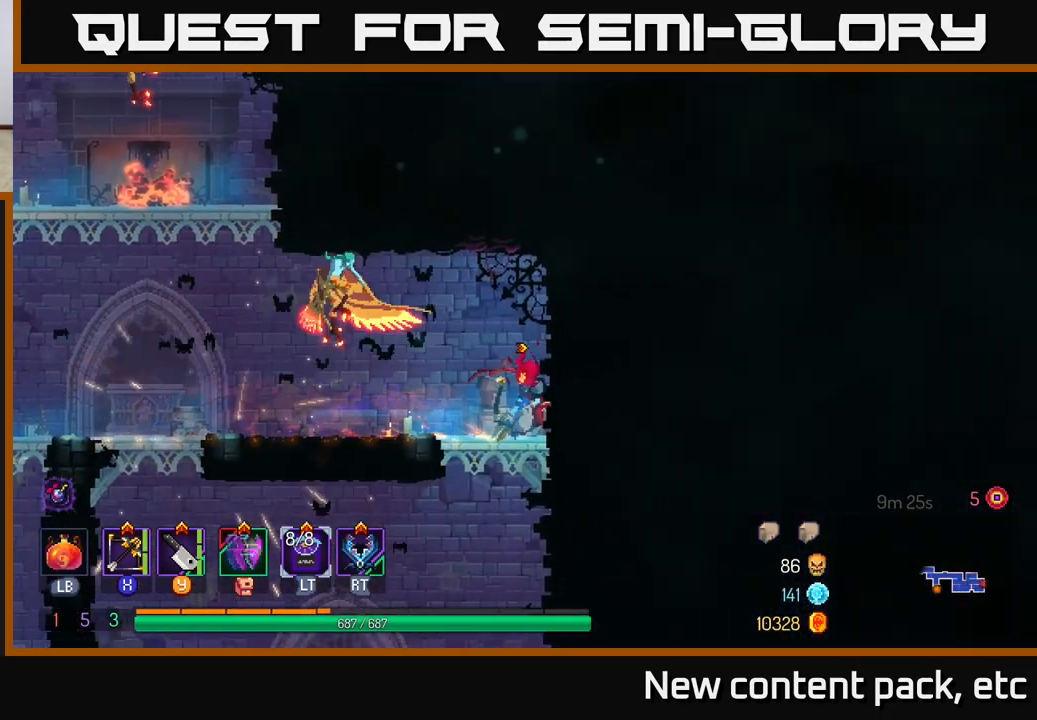
{"buttons": [], "left_stick": "up", "right_stick": "center", "events": [[117, "left_stick", "down-left"], [283, "left_stick", "up-left"], [400, "left_stick", "up"]]}
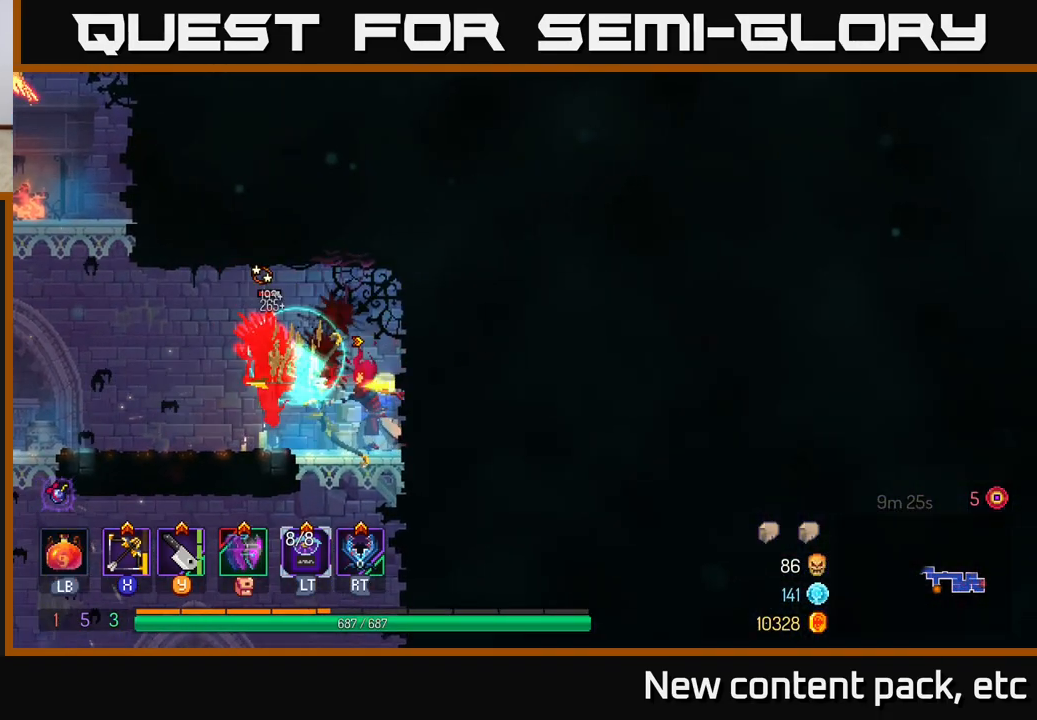
{"buttons": [], "left_stick": "left", "right_stick": "center", "events": [[117, "left_stick", "left"]]}
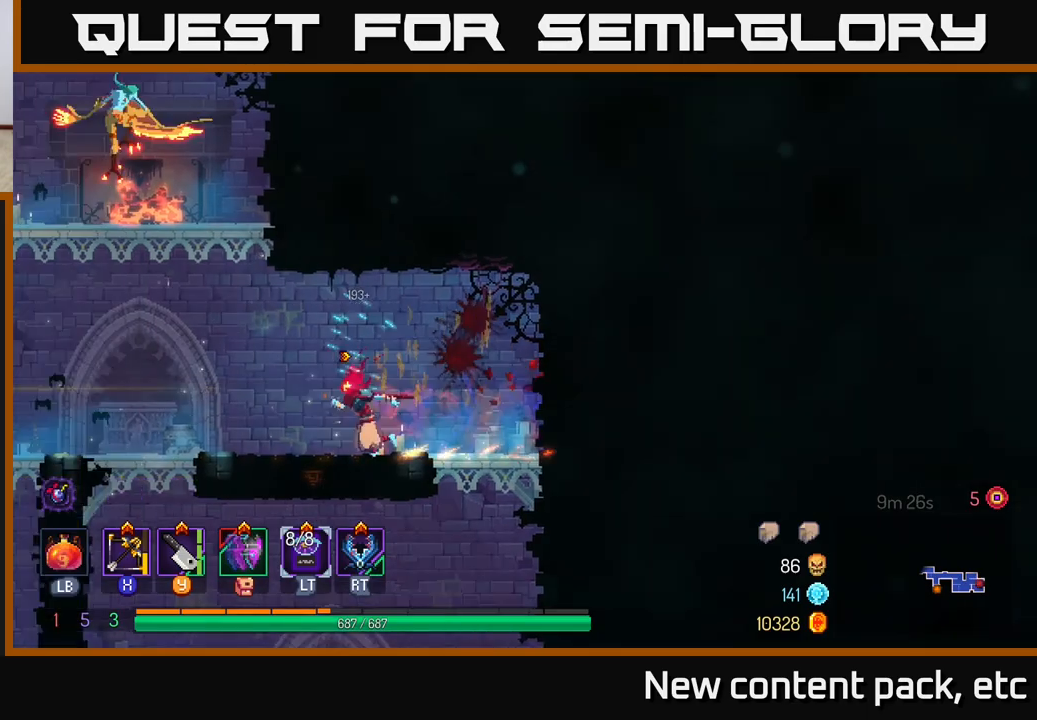
{"buttons": [], "left_stick": "left", "right_stick": "center", "events": [[367, "A", "down"], [483, "A", "up"]]}
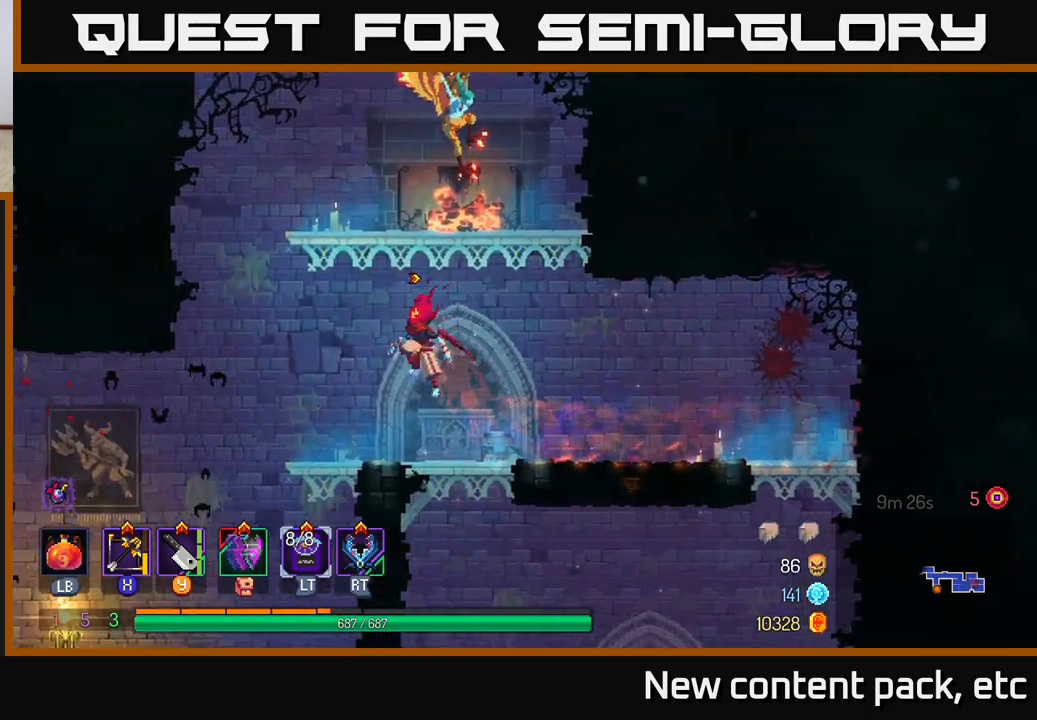
{"buttons": [], "left_stick": "right", "right_stick": "center", "events": [[17, "left_stick", "up-left"], [50, "A", "down"], [167, "left_stick", "center"], [233, "A", "up"], [267, "left_stick", "right"], [300, "Y", "down"], [400, "Y", "up"]]}
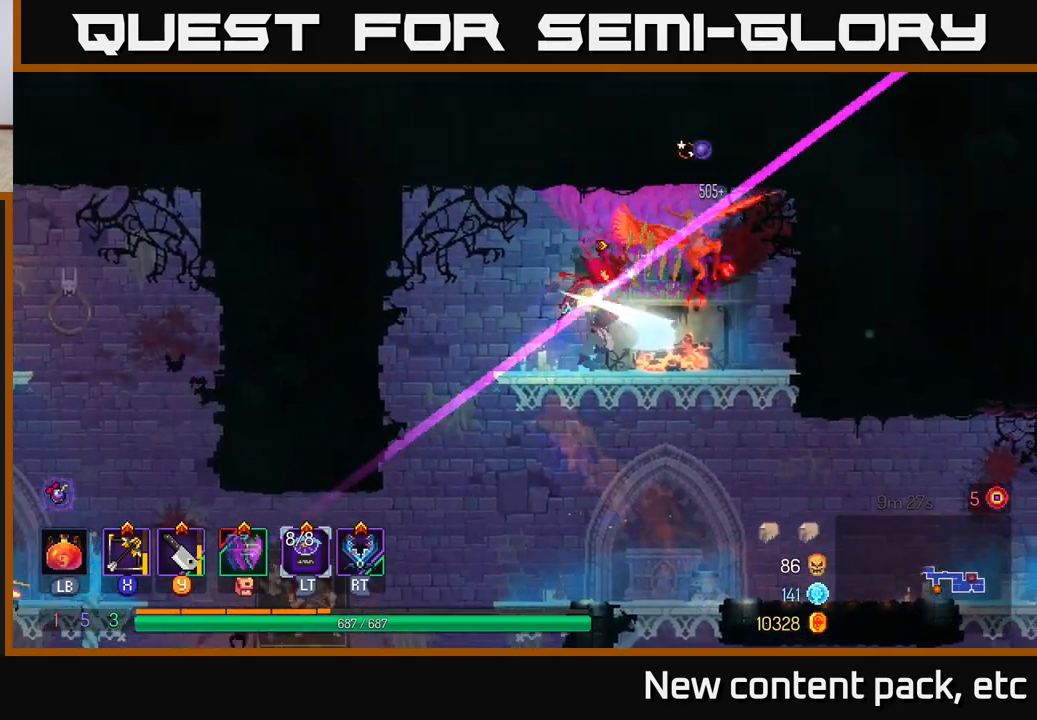
{"buttons": [], "left_stick": "down", "right_stick": "center", "events": [[117, "X", "down"], [200, "left_stick", "down-right"], [233, "X", "up"], [433, "left_stick", "down"]]}
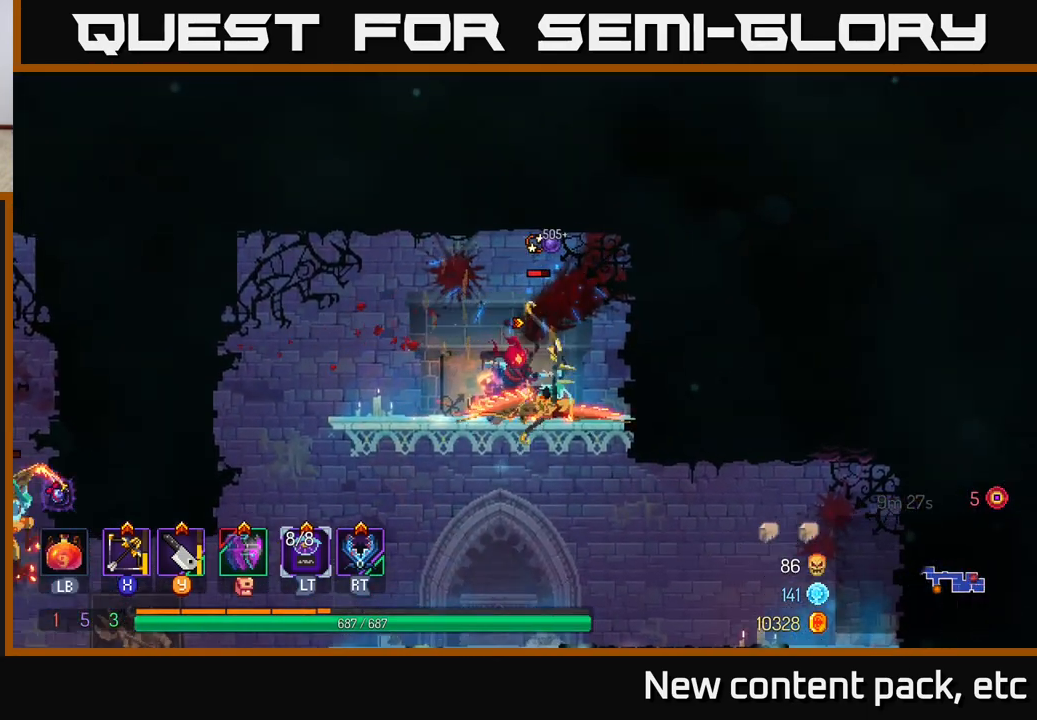
{"buttons": [], "left_stick": "center", "right_stick": "center", "events": [[433, "left_stick", "center"]]}
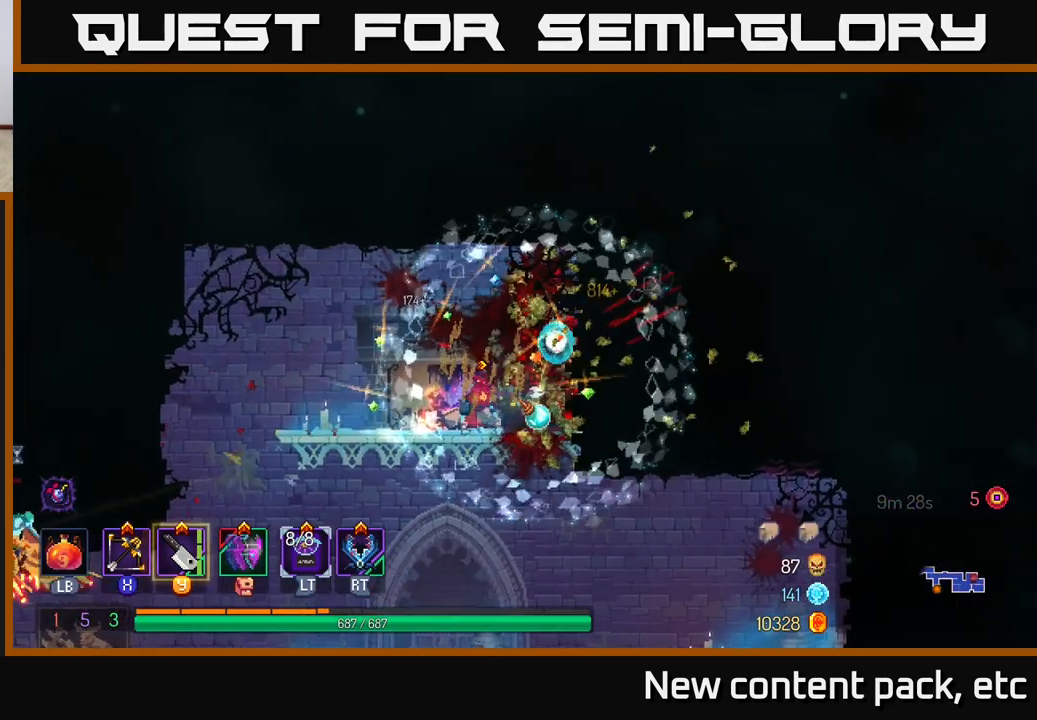
{"buttons": [], "left_stick": "center", "right_stick": "center", "events": [[67, "left_stick", "right"], [250, "left_stick", "center"]]}
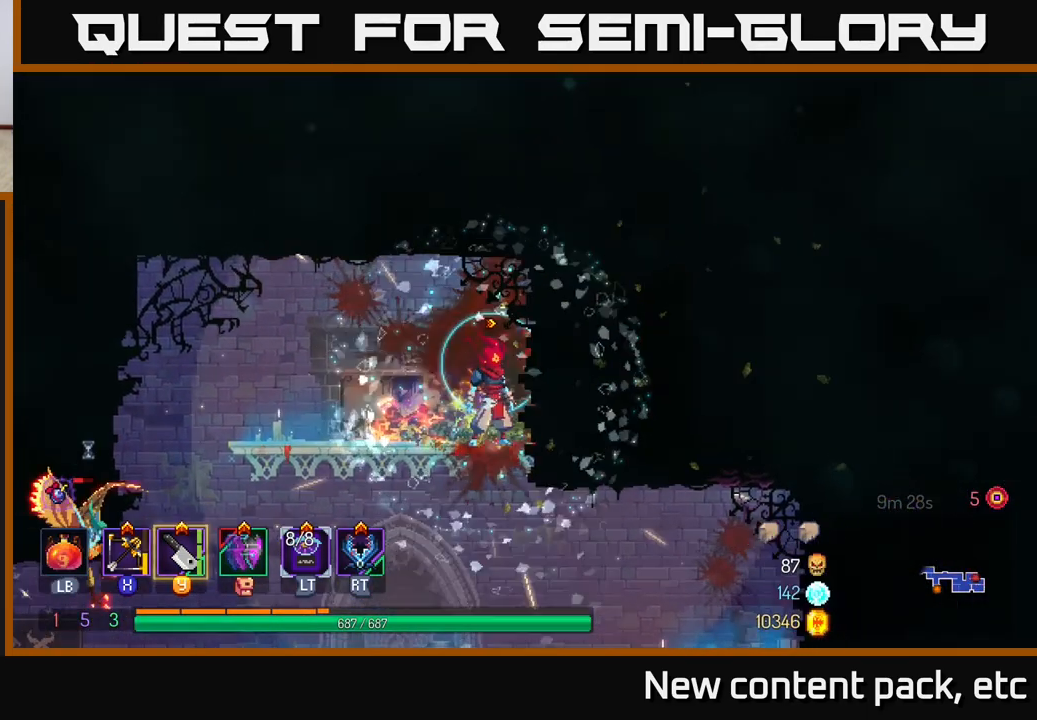
{"buttons": [], "left_stick": "down", "right_stick": "center", "events": [[83, "left_stick", "left"], [200, "X", "down"], [250, "left_stick", "down"], [300, "X", "up"]]}
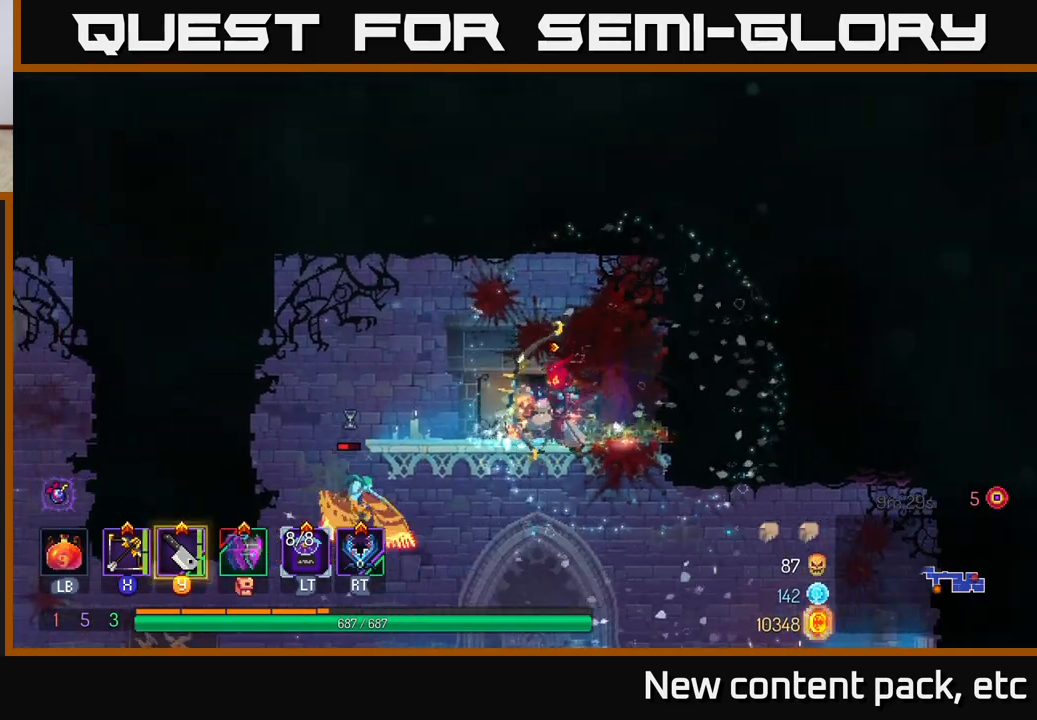
{"buttons": [], "left_stick": "down", "right_stick": "center", "events": []}
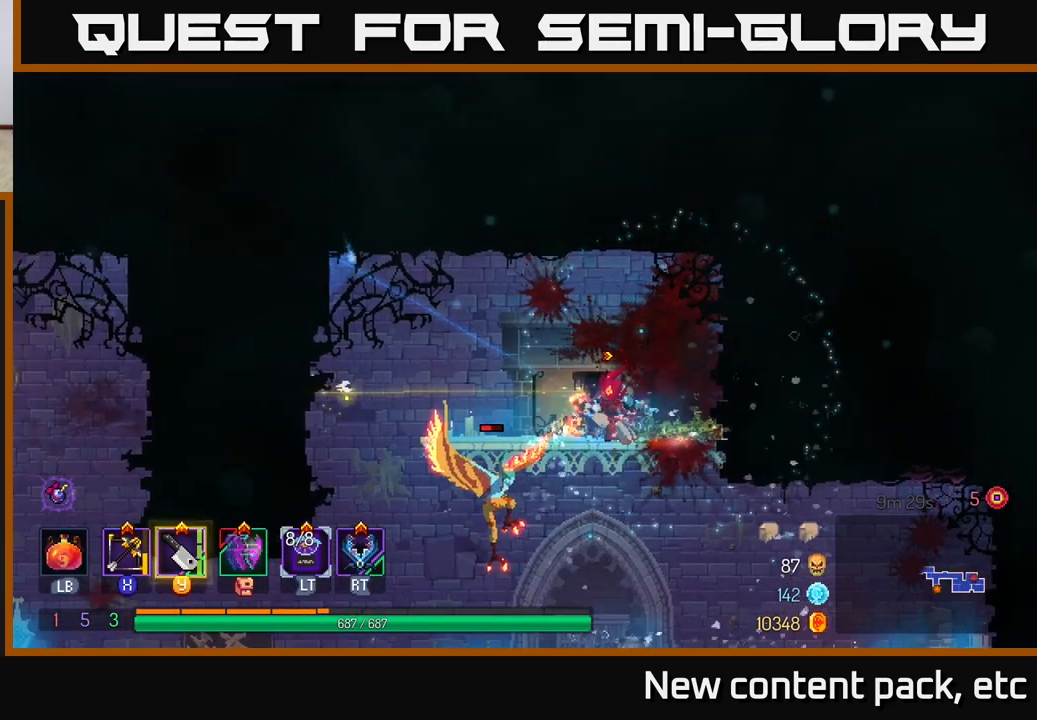
{"buttons": ["A"], "left_stick": "down", "right_stick": "center", "events": [[33, "left_stick", "center"], [367, "left_stick", "down"], [417, "A", "down"]]}
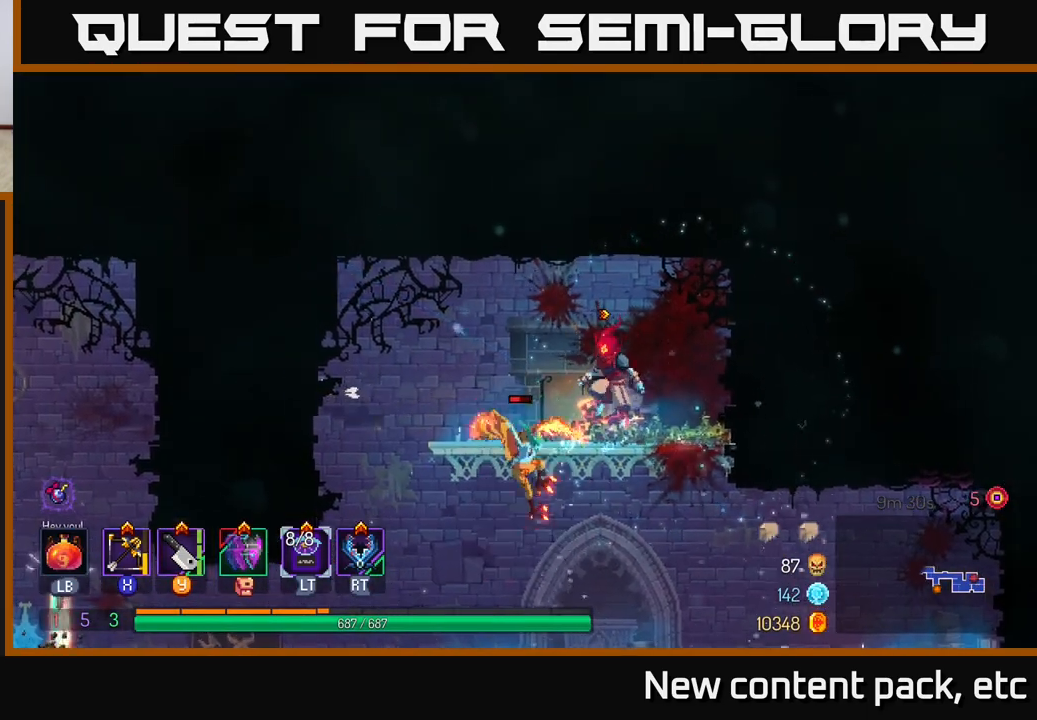
{"buttons": [], "left_stick": "center", "right_stick": "center", "events": [[33, "A", "up"], [200, "left_stick", "right"], [350, "Y", "down"], [367, "left_stick", "left"], [417, "Y", "up"], [483, "left_stick", "center"]]}
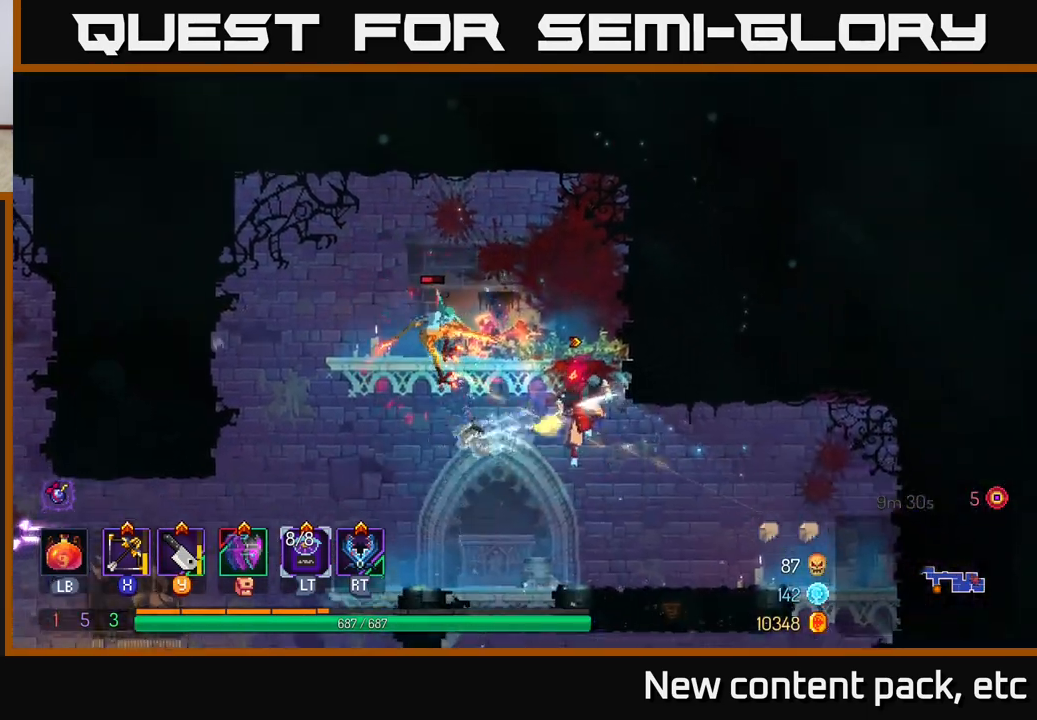
{"buttons": [], "left_stick": "right", "right_stick": "center", "events": [[283, "left_stick", "right"]]}
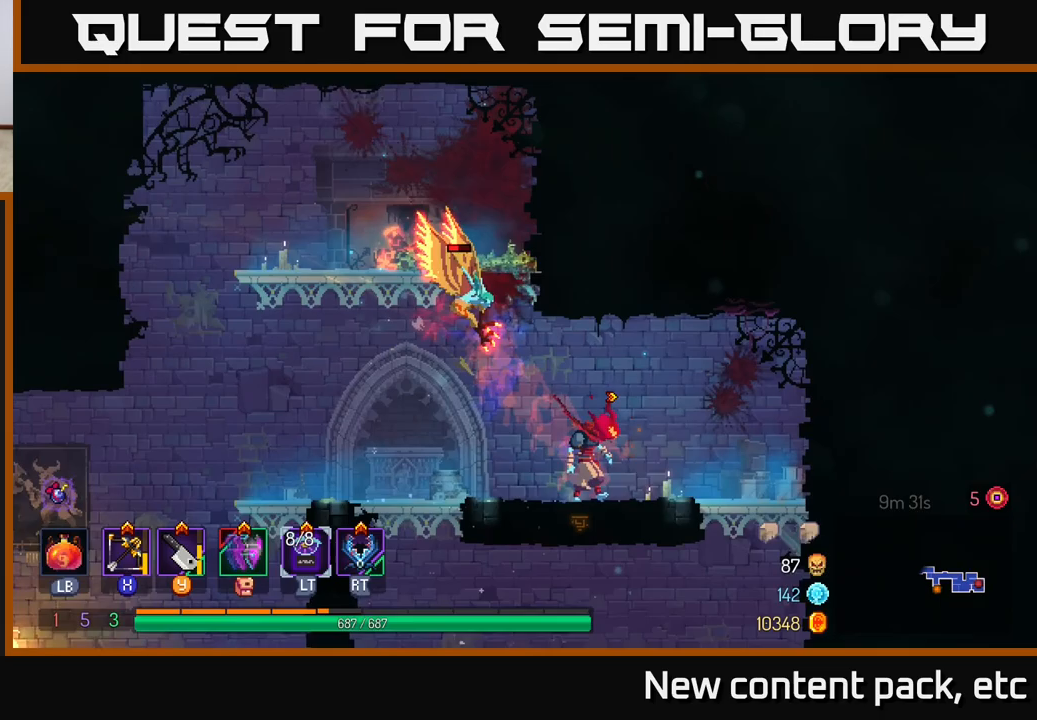
{"buttons": [], "left_stick": "right", "right_stick": "center", "events": [[50, "left_stick", "left"], [100, "B", "down"], [200, "B", "up"], [317, "left_stick", "right"], [400, "X", "down"], [483, "X", "up"]]}
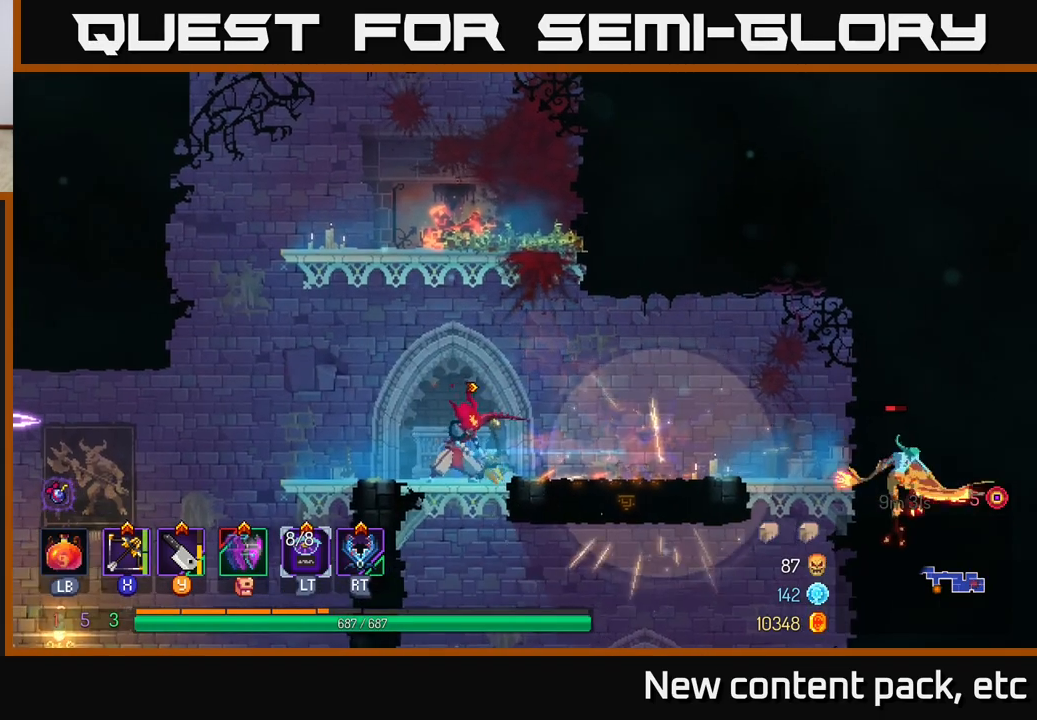
{"buttons": [], "left_stick": "down", "right_stick": "center", "events": [[167, "left_stick", "down"]]}
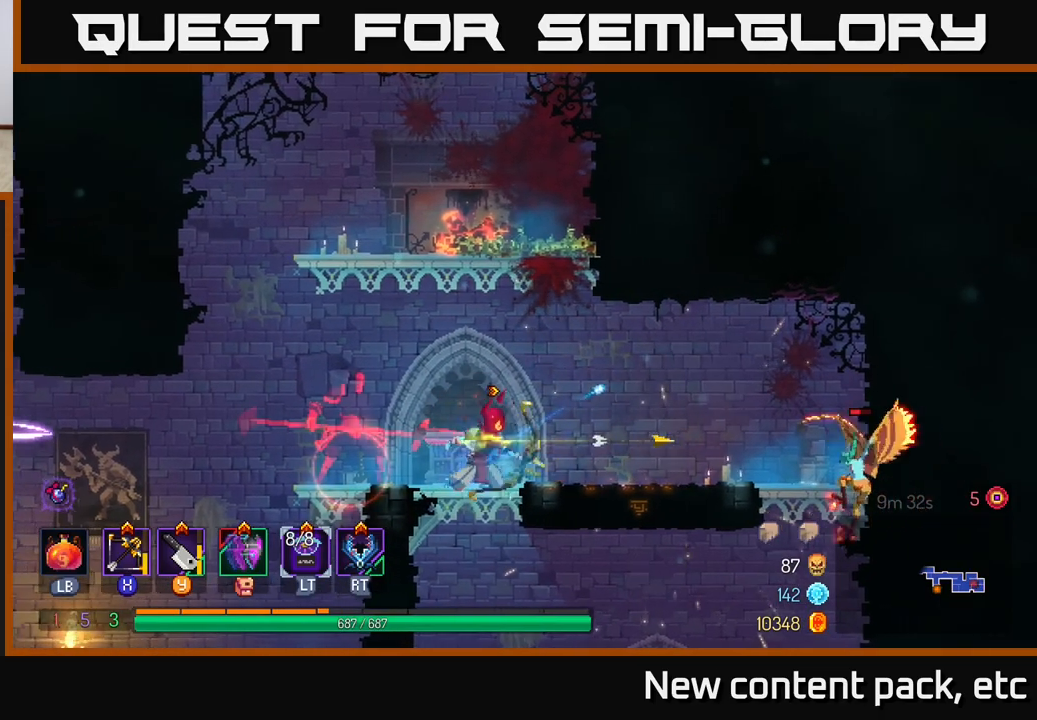
{"buttons": [], "left_stick": "right", "right_stick": "center", "events": [[67, "left_stick", "right"]]}
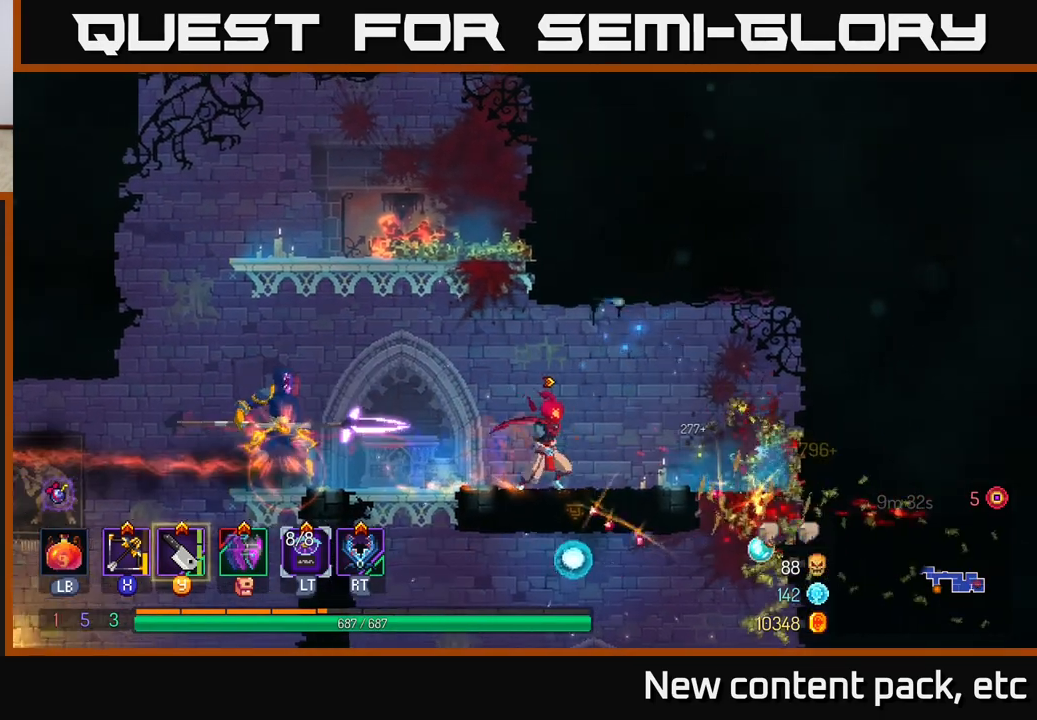
{"buttons": [], "left_stick": "left", "right_stick": "center", "events": [[433, "X", "down"], [433, "left_stick", "left"], [500, "X", "up"]]}